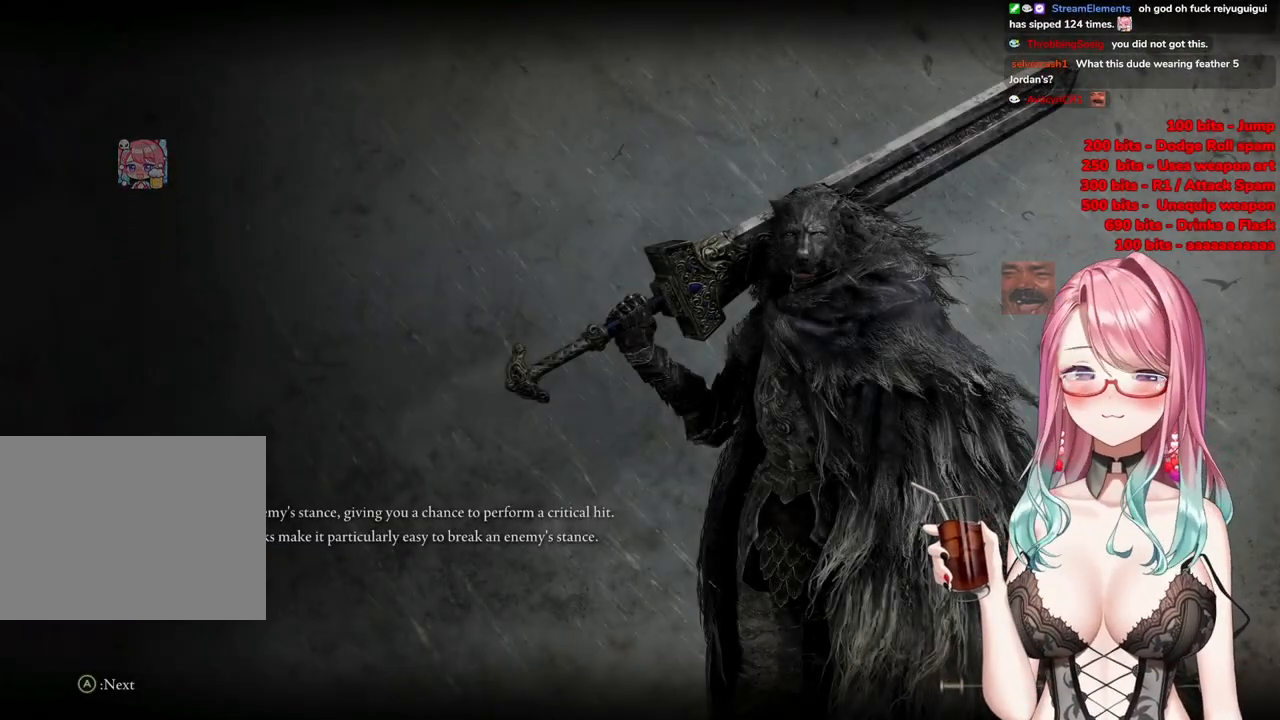
Gameplay with a controller (PlayStation layout); each line is a JSON object with the inputs held at the frame after it. "events" lists button and stick changes between this image and that frame as [ms after this image, input, new state], when the widget could be followed in between.
{"buttons": ["CIRCLE", "L2", "R2"], "left_stick": "up", "right_stick": "center", "events": [[33, "left_stick", "up"], [66, "R2", "down"], [100, "L2", "down"], [300, "CIRCLE", "down"]]}
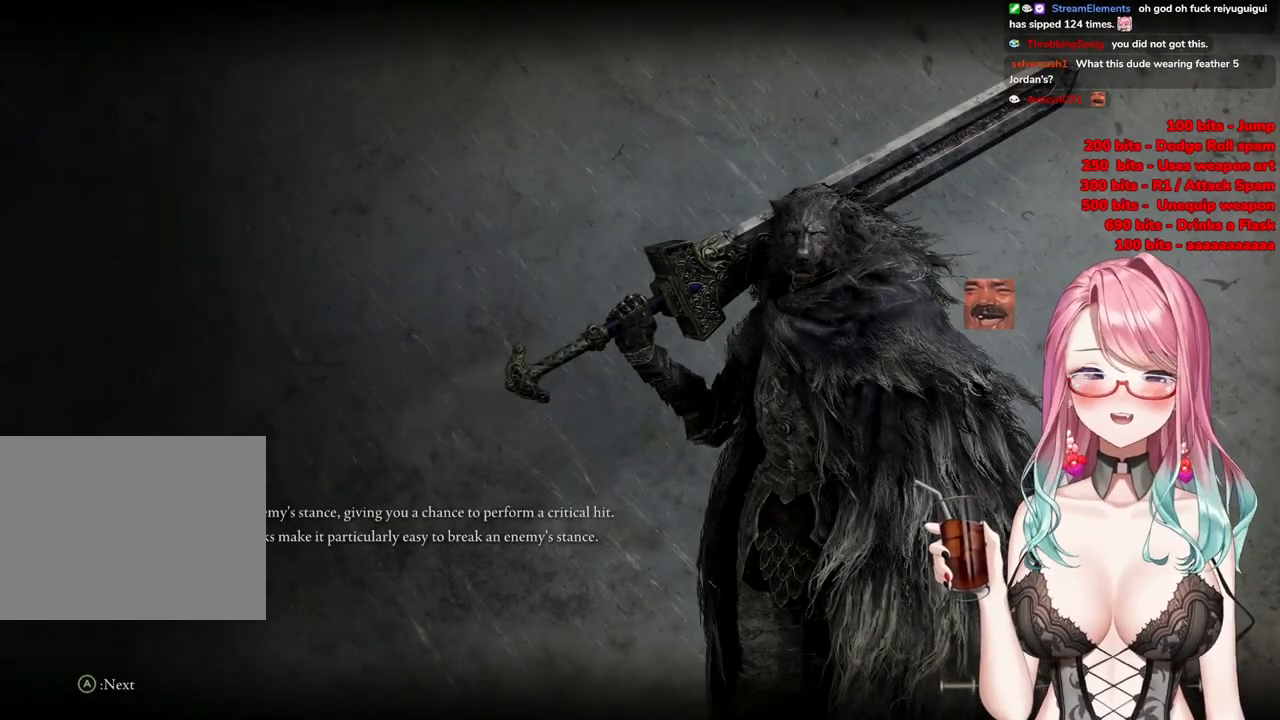
{"buttons": ["CIRCLE", "L2", "R2"], "left_stick": "up", "right_stick": "center", "events": []}
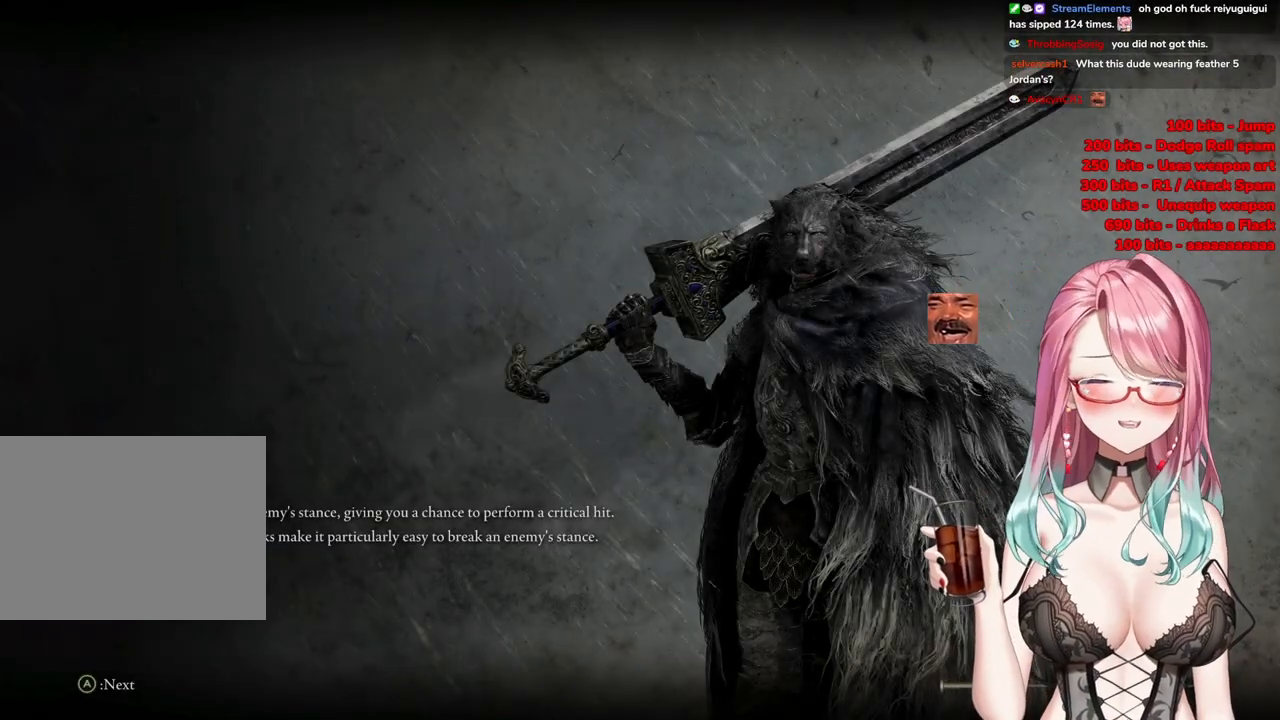
{"buttons": ["CIRCLE", "L2", "R2"], "left_stick": "up", "right_stick": "center", "events": []}
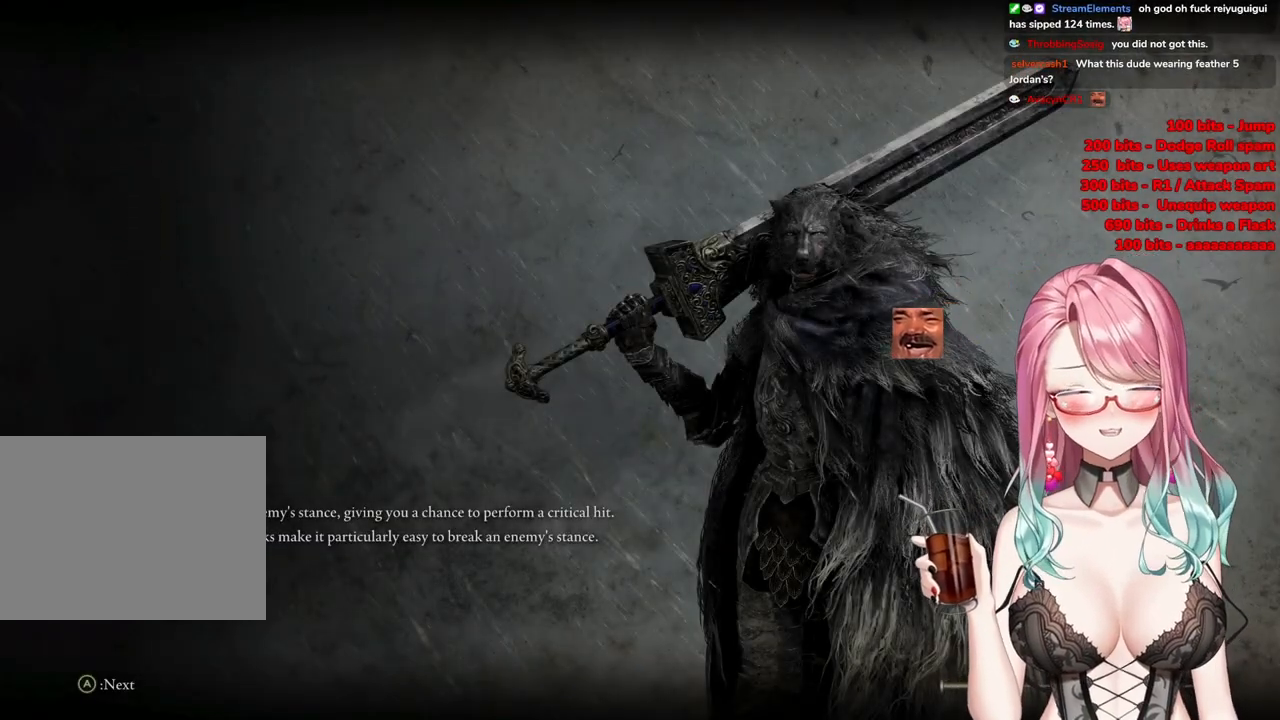
{"buttons": ["R2"], "left_stick": "center", "right_stick": "center", "events": [[67, "CIRCLE", "up"], [167, "left_stick", "center"], [317, "L2", "up"]]}
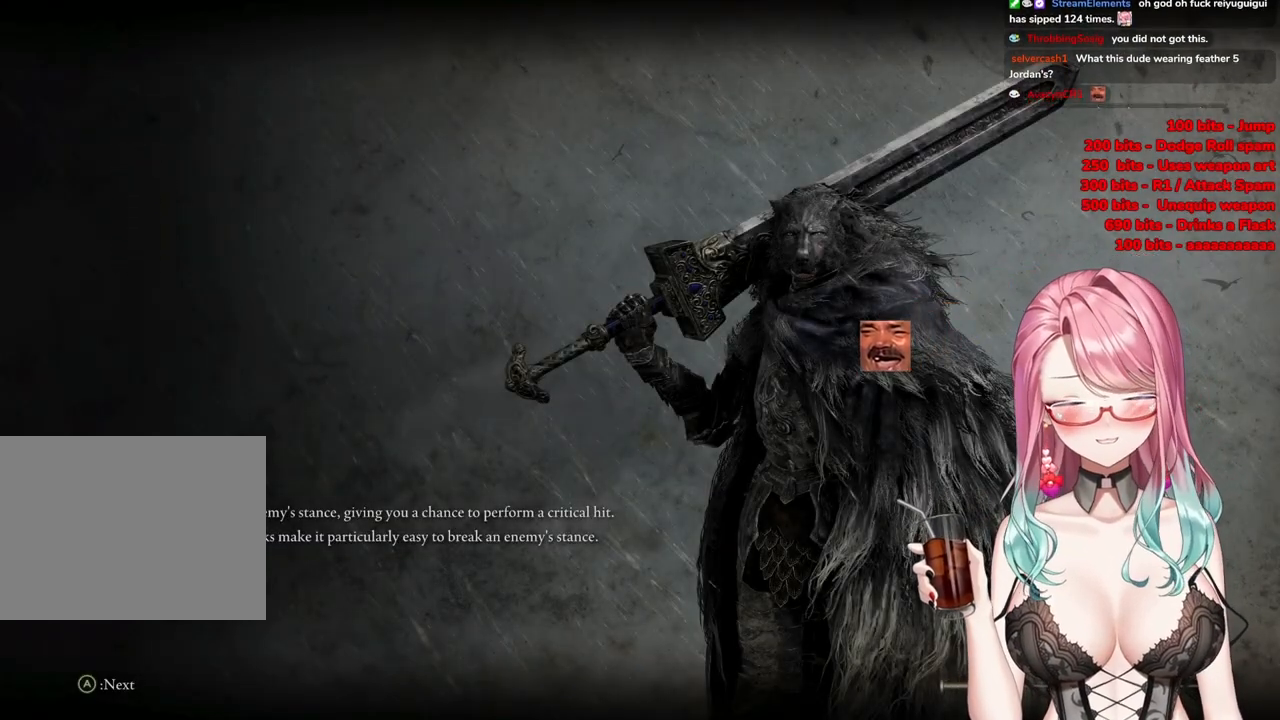
{"buttons": ["CIRCLE", "R2"], "left_stick": "up", "right_stick": "center", "events": [[266, "left_stick", "up"], [417, "CIRCLE", "down"]]}
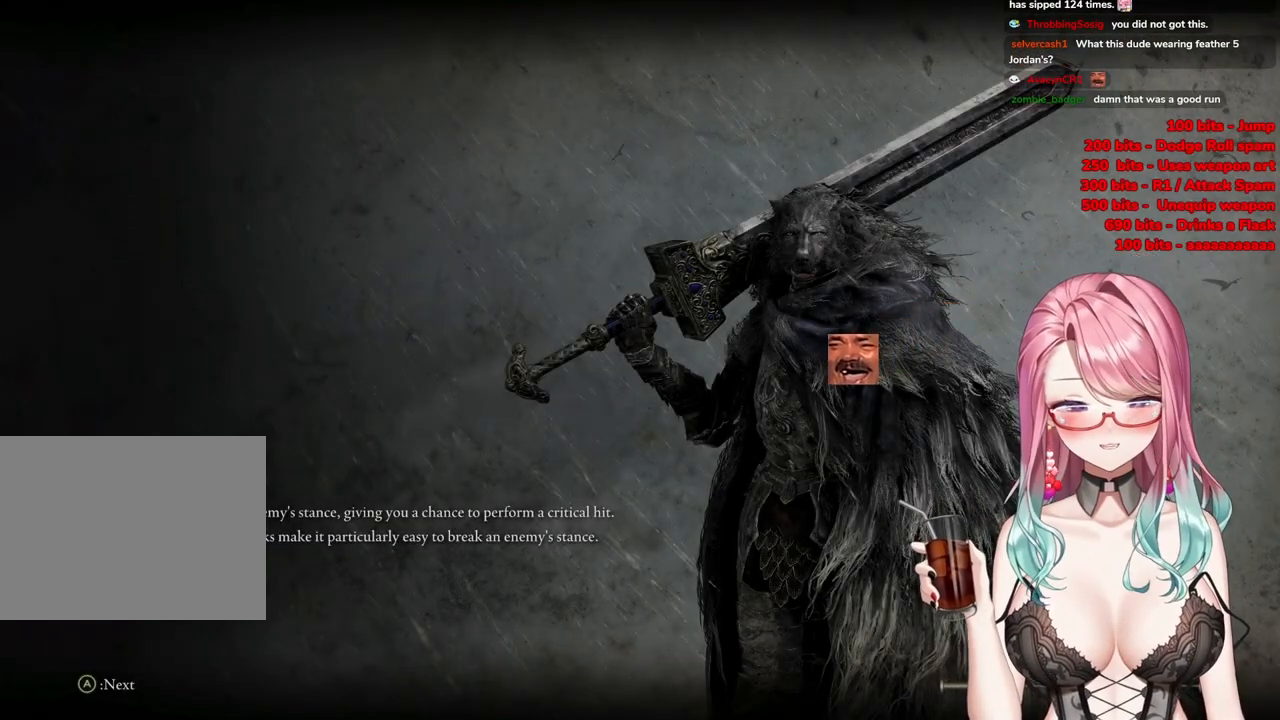
{"buttons": ["CIRCLE", "R2"], "left_stick": "up", "right_stick": "center", "events": []}
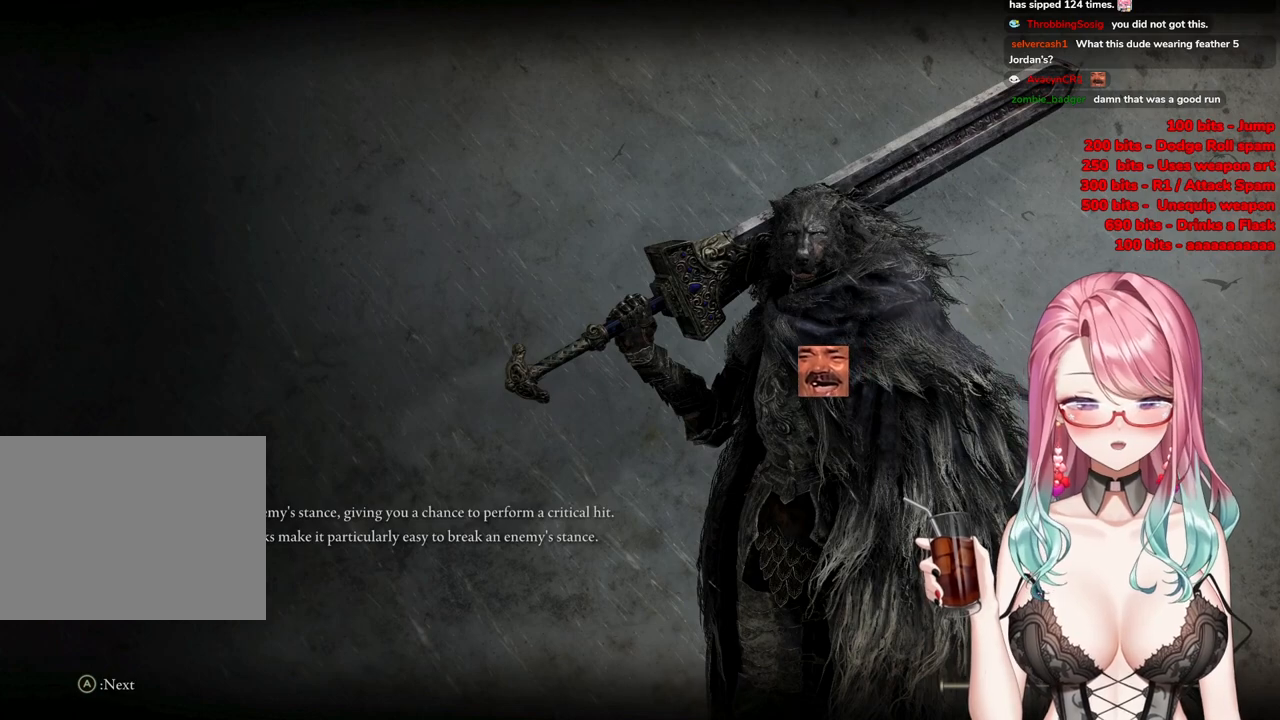
{"buttons": ["CIRCLE", "R2"], "left_stick": "up", "right_stick": "center", "events": []}
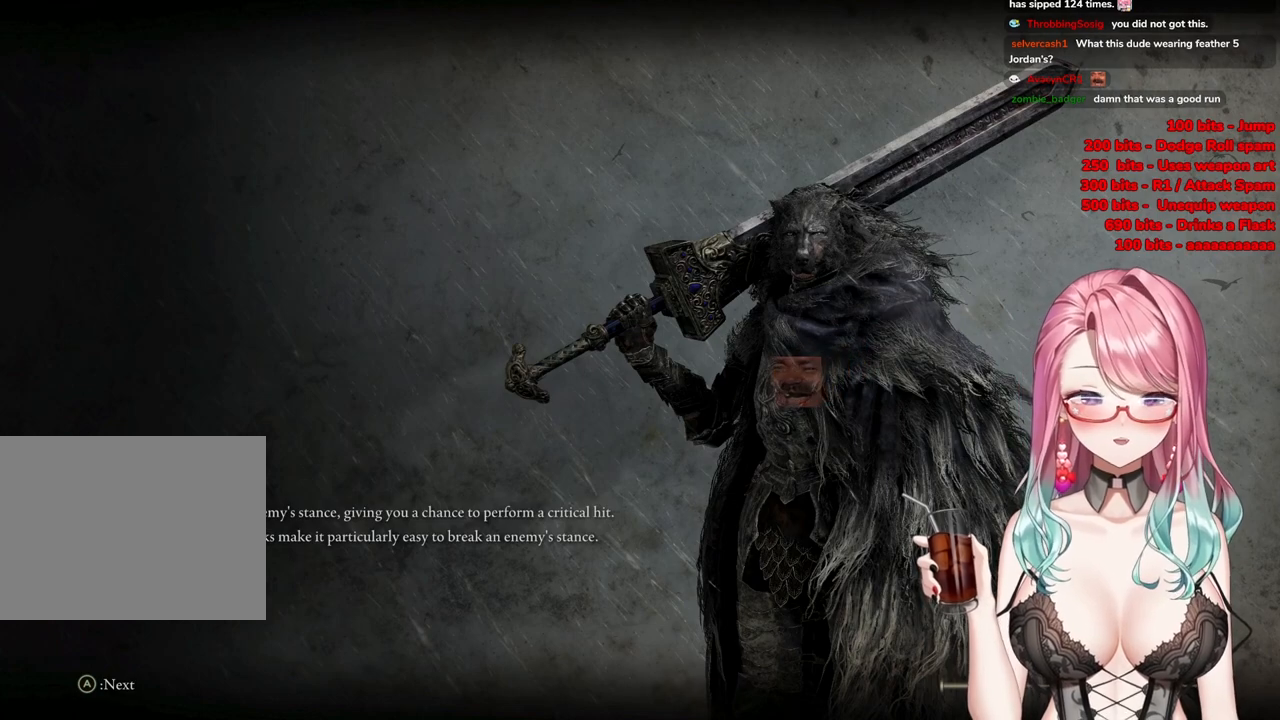
{"buttons": ["CIRCLE", "R2"], "left_stick": "up", "right_stick": "center", "events": []}
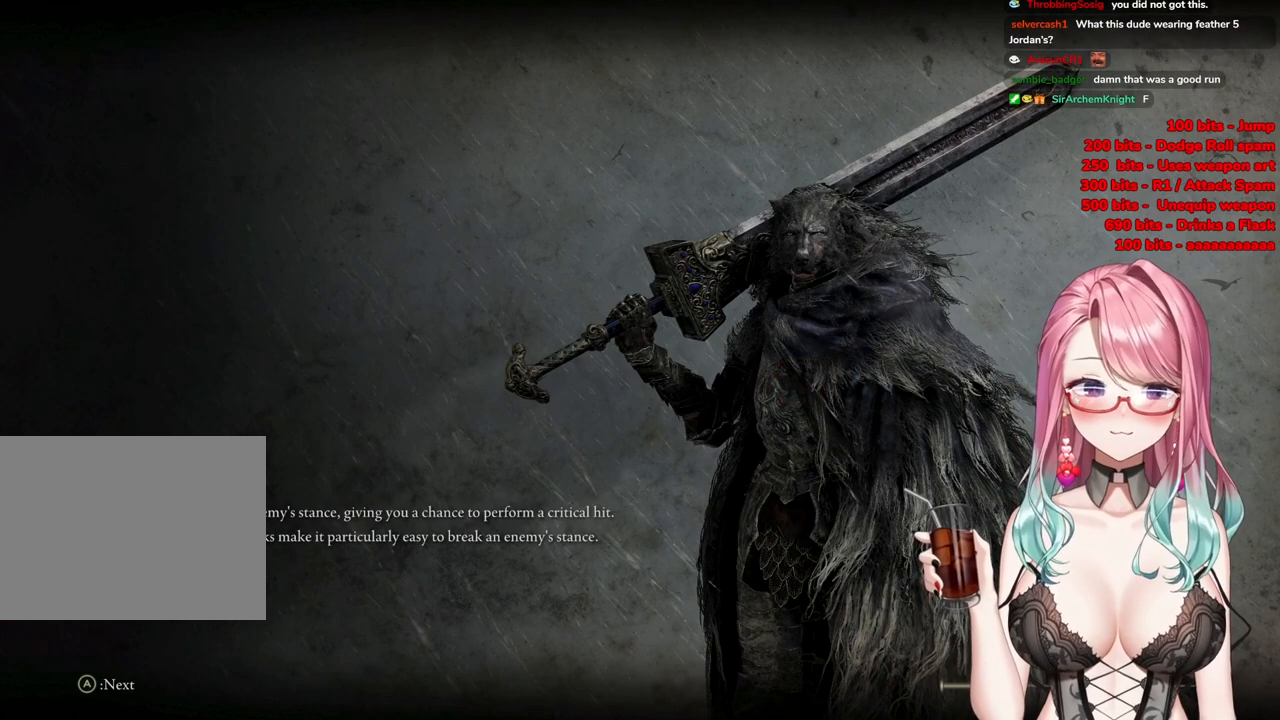
{"buttons": ["CIRCLE", "R2"], "left_stick": "up", "right_stick": "center", "events": []}
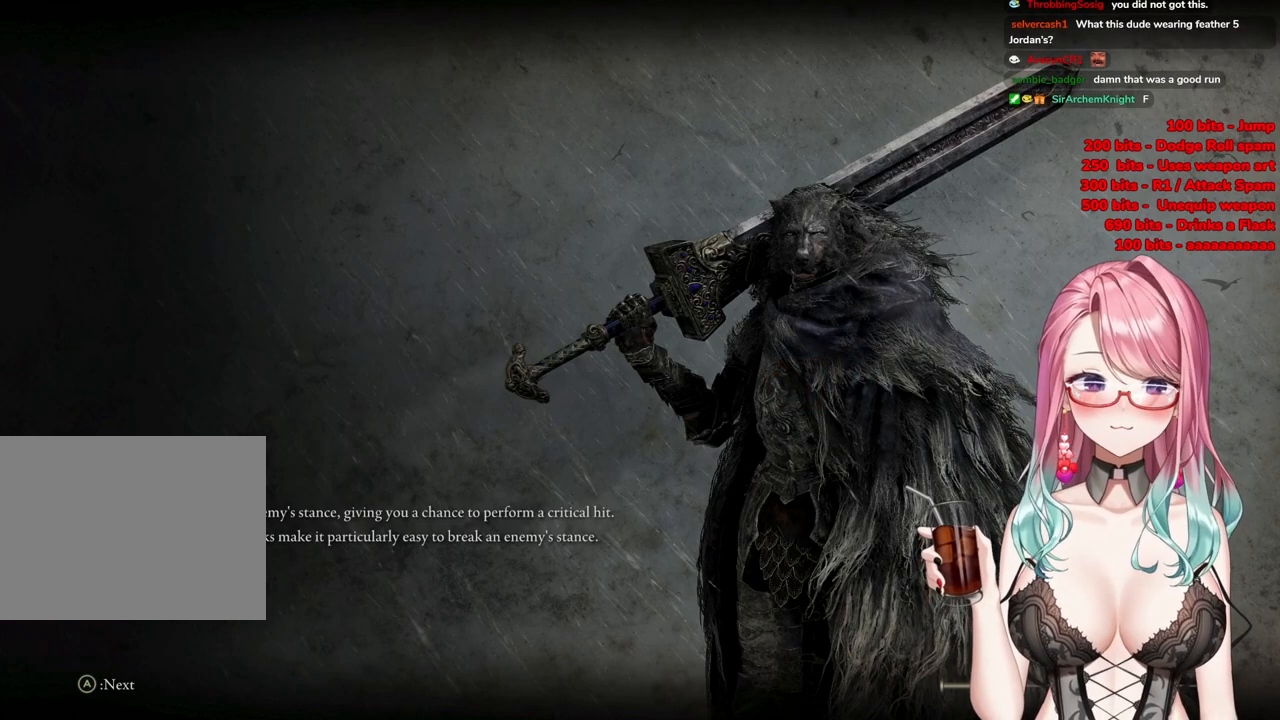
{"buttons": ["CIRCLE", "L2", "R2"], "left_stick": "up", "right_stick": "center", "events": [[417, "L2", "down"]]}
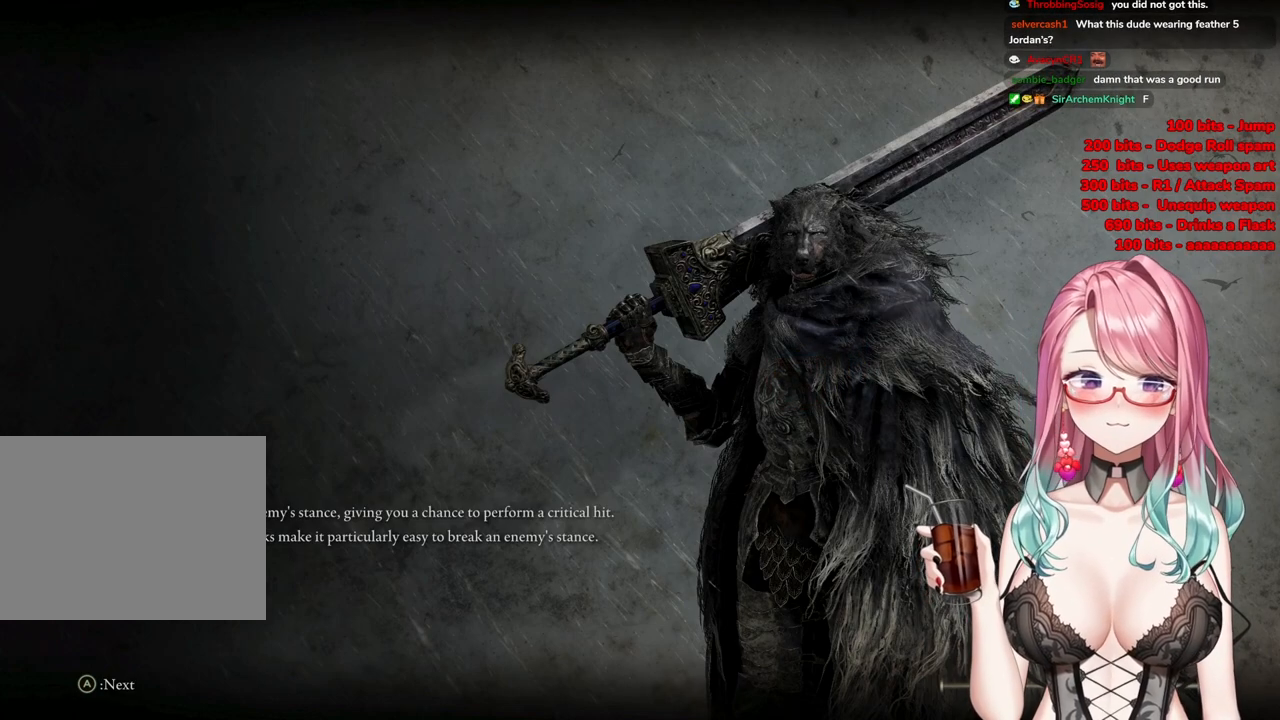
{"buttons": ["R2"], "left_stick": "center", "right_stick": "center", "events": [[350, "CIRCLE", "up"], [384, "left_stick", "center"], [400, "L2", "up"]]}
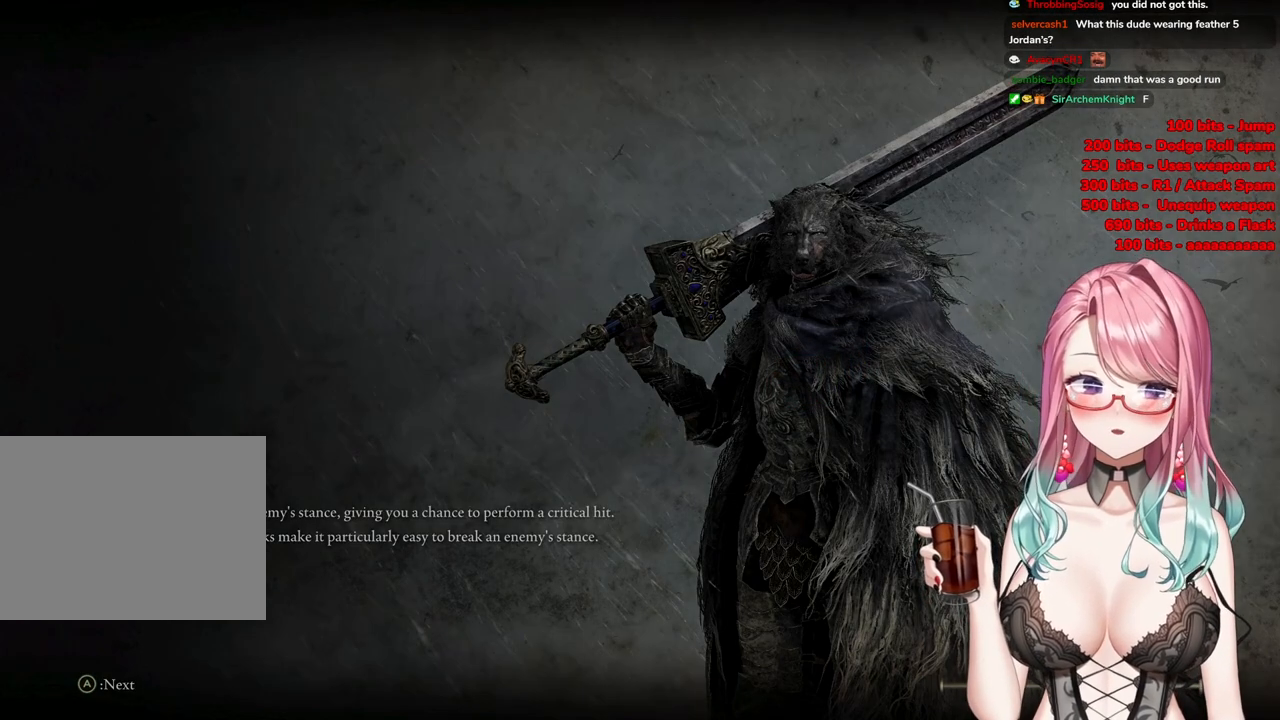
{"buttons": [], "left_stick": "center", "right_stick": "center", "events": [[334, "R2", "up"]]}
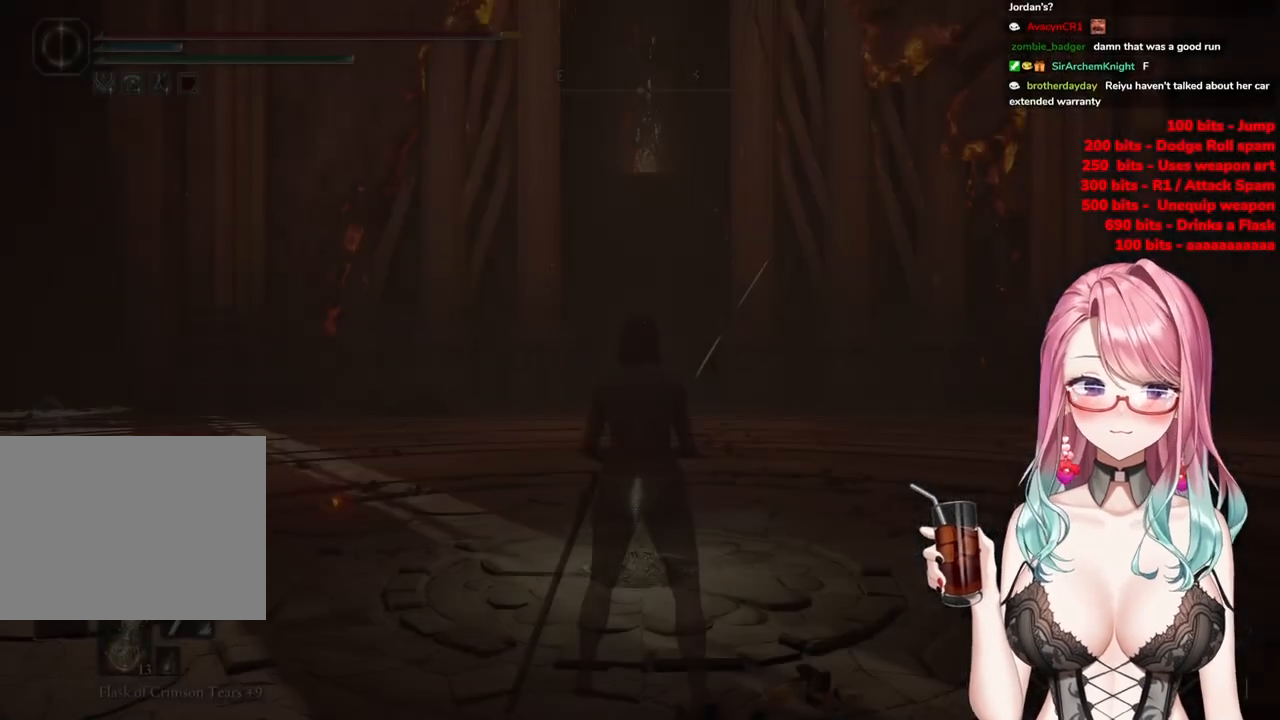
{"buttons": [], "left_stick": "center", "right_stick": "center", "events": []}
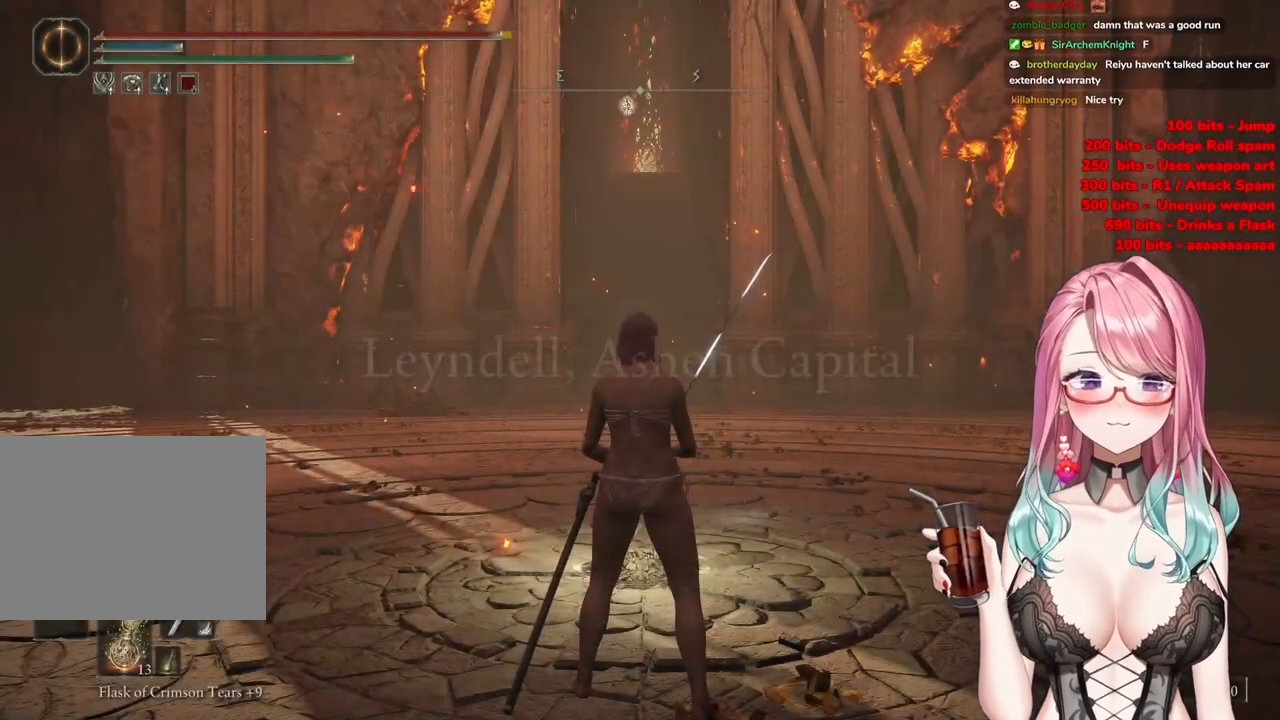
{"buttons": [], "left_stick": "center", "right_stick": "center", "events": []}
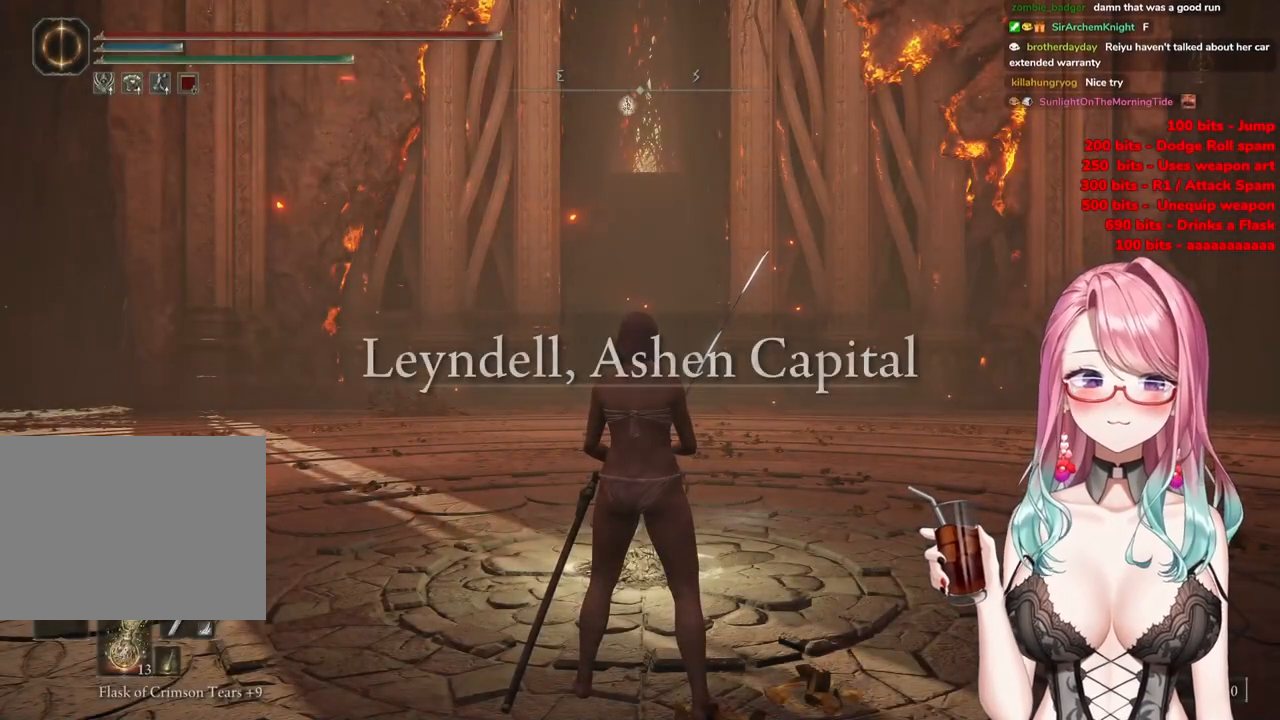
{"buttons": ["CIRCLE"], "left_stick": "up", "right_stick": "center", "events": [[300, "left_stick", "up"], [450, "CIRCLE", "down"]]}
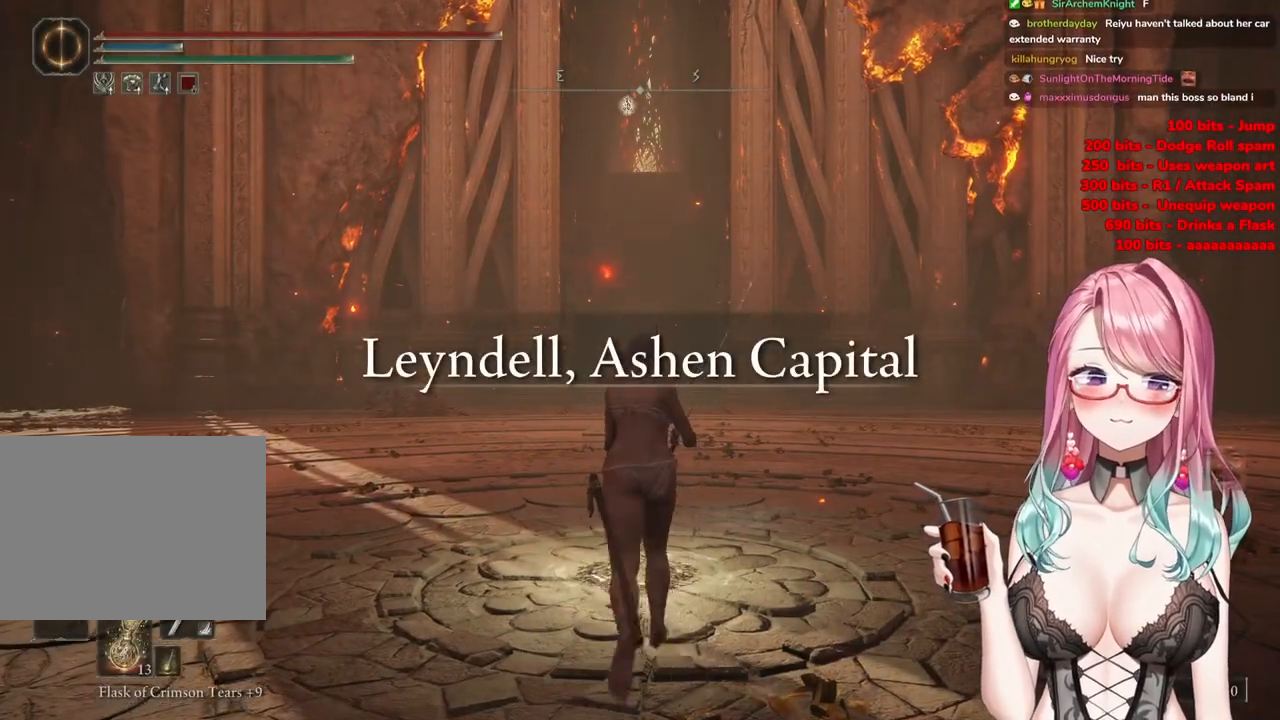
{"buttons": ["CIRCLE"], "left_stick": "up", "right_stick": "center", "events": []}
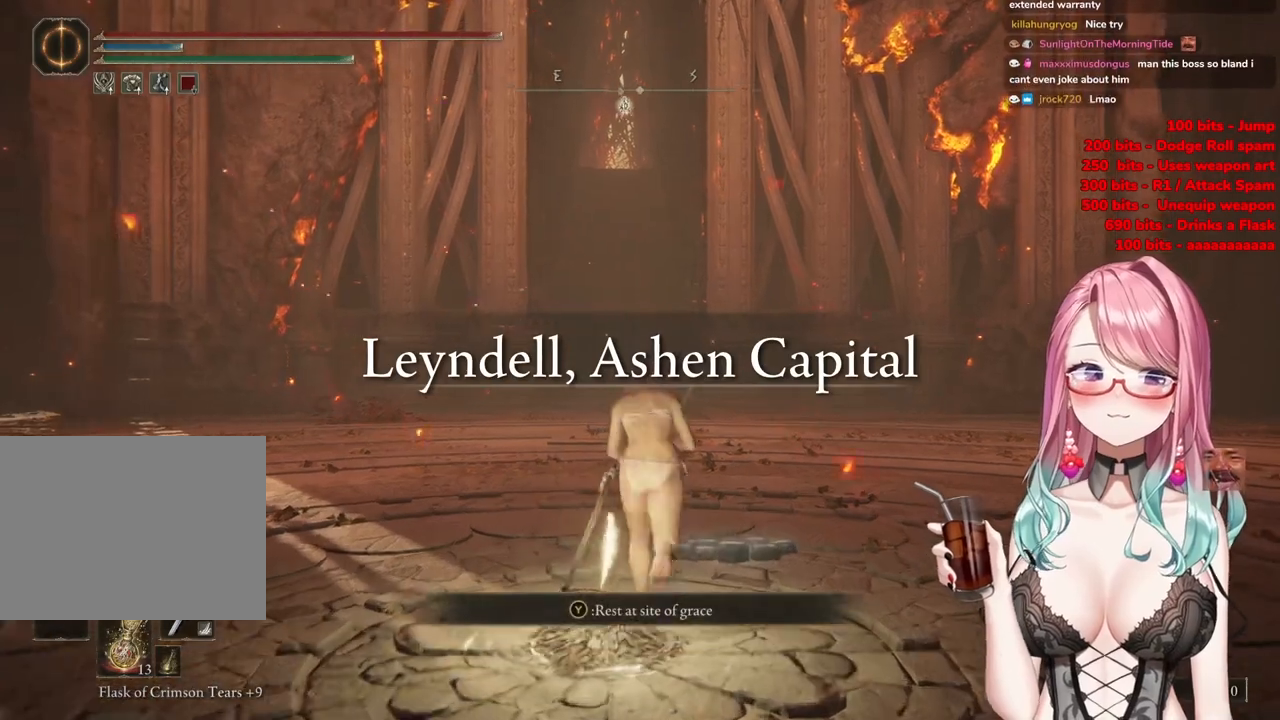
{"buttons": ["CIRCLE"], "left_stick": "up-left", "right_stick": "center", "events": [[384, "left_stick", "up-left"]]}
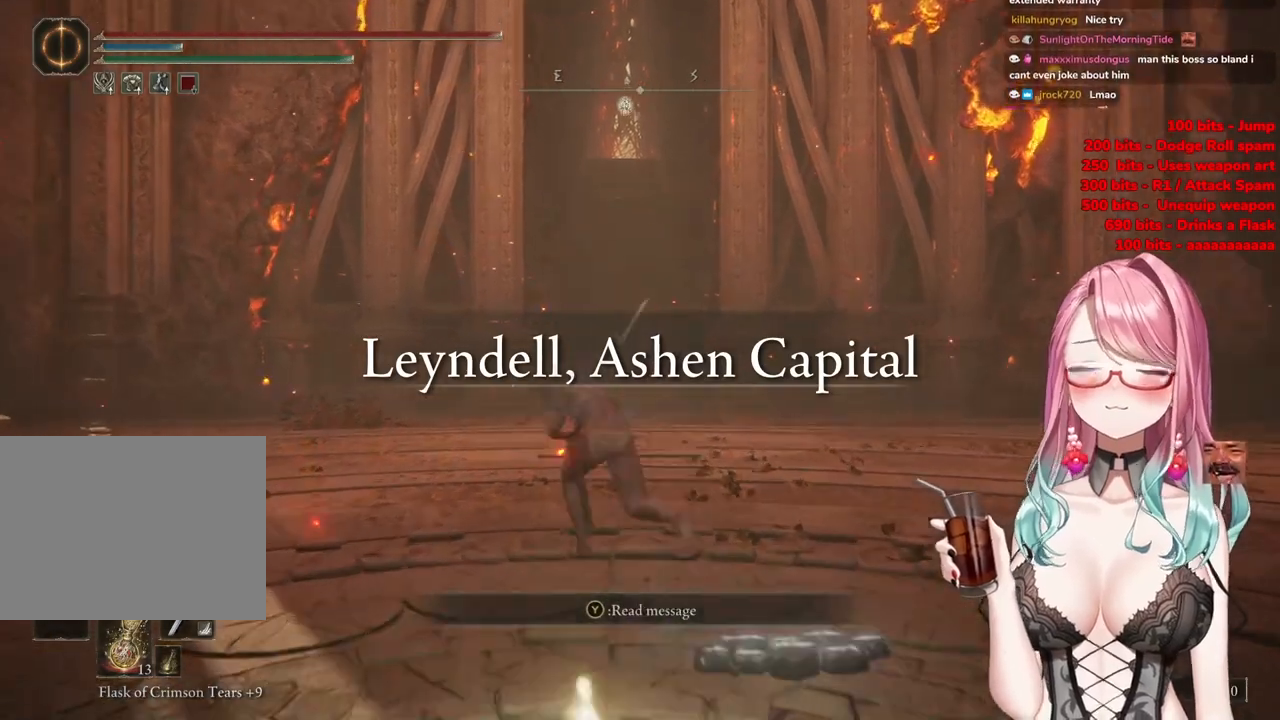
{"buttons": ["CIRCLE"], "left_stick": "up", "right_stick": "center", "events": [[351, "left_stick", "up"]]}
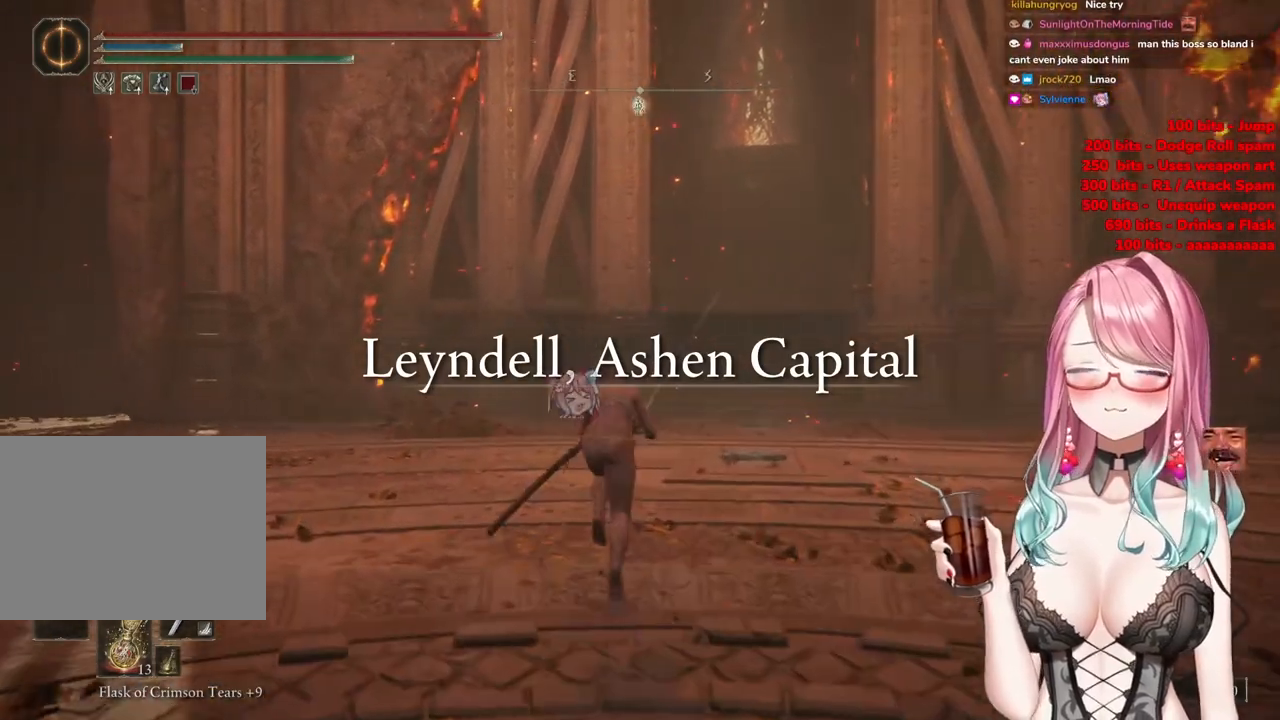
{"buttons": ["CIRCLE"], "left_stick": "up-right", "right_stick": "center", "events": [[467, "left_stick", "up-right"]]}
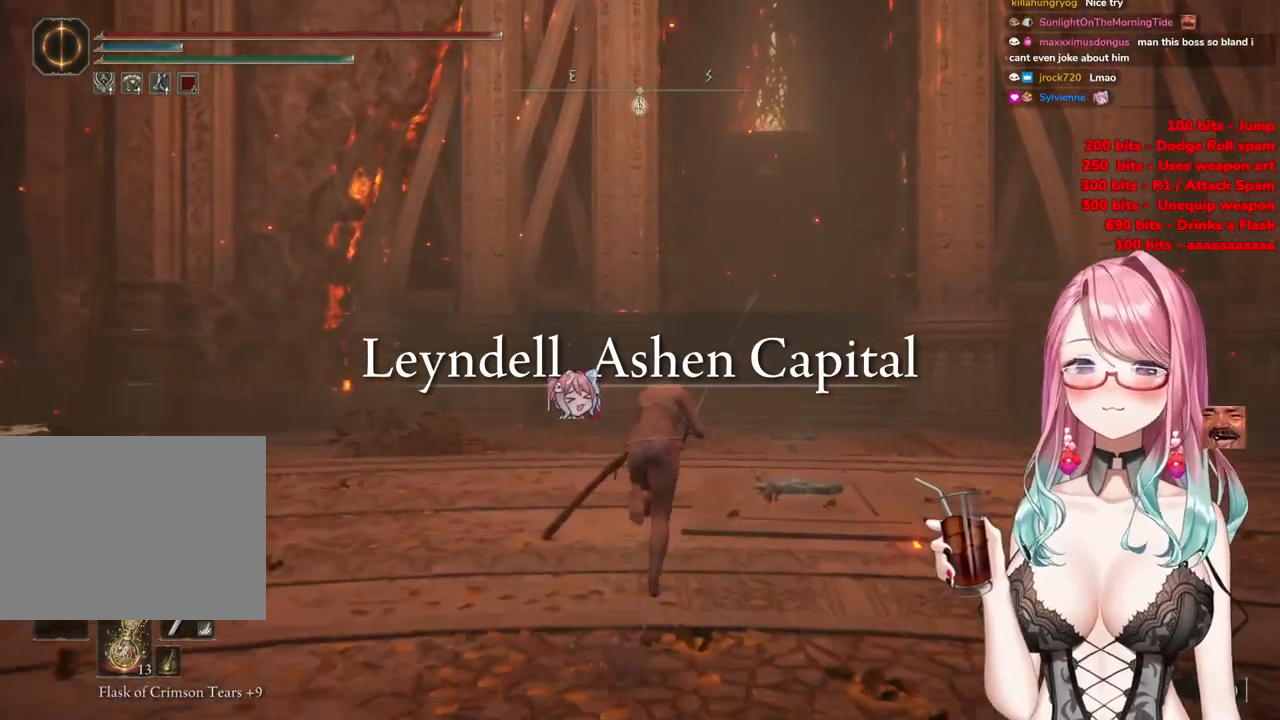
{"buttons": ["CIRCLE"], "left_stick": "up", "right_stick": "center", "events": [[201, "left_stick", "up"]]}
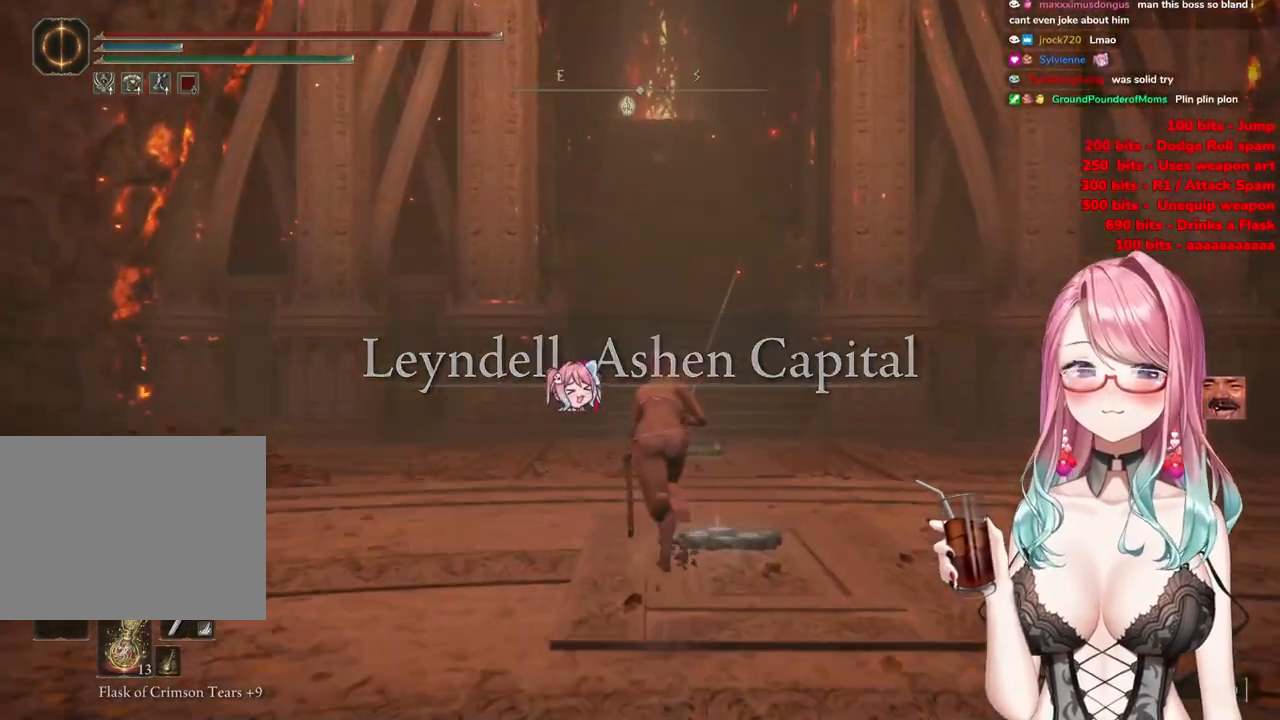
{"buttons": ["CIRCLE"], "left_stick": "up", "right_stick": "center", "events": [[267, "left_stick", "up-right"], [434, "left_stick", "up"]]}
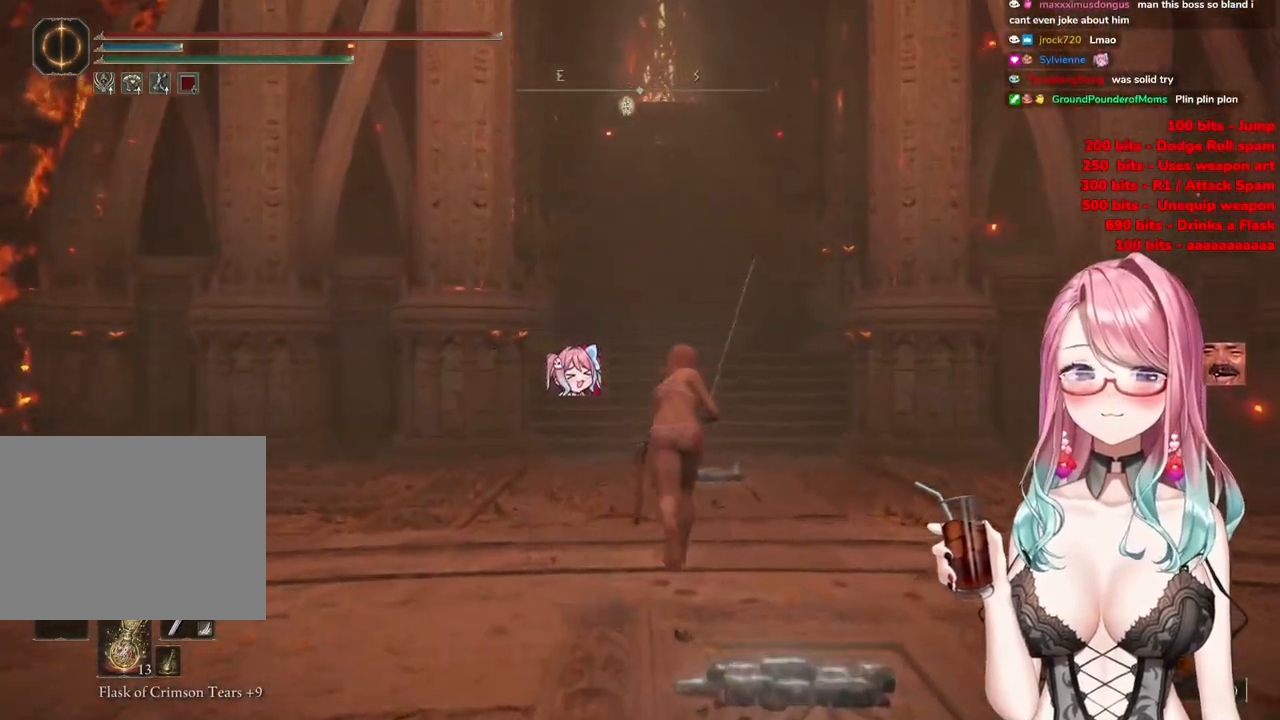
{"buttons": ["CIRCLE"], "left_stick": "up", "right_stick": "center", "events": []}
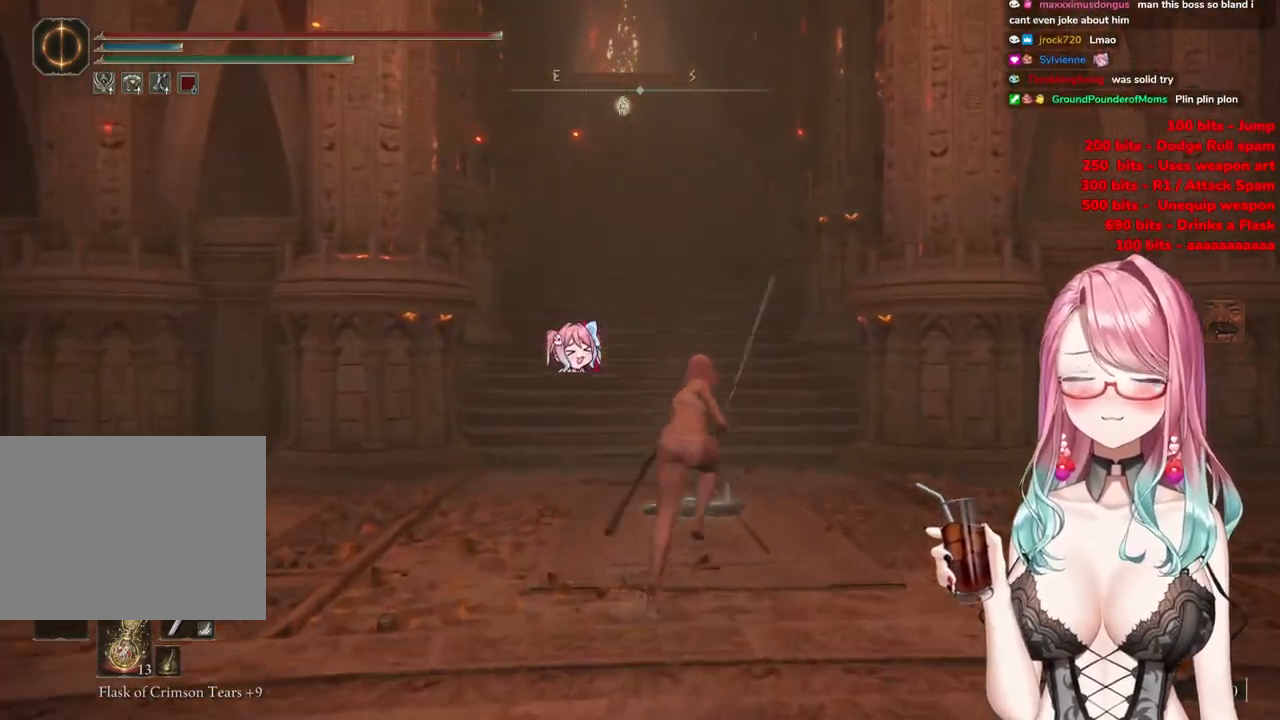
{"buttons": ["CIRCLE"], "left_stick": "up", "right_stick": "center", "events": []}
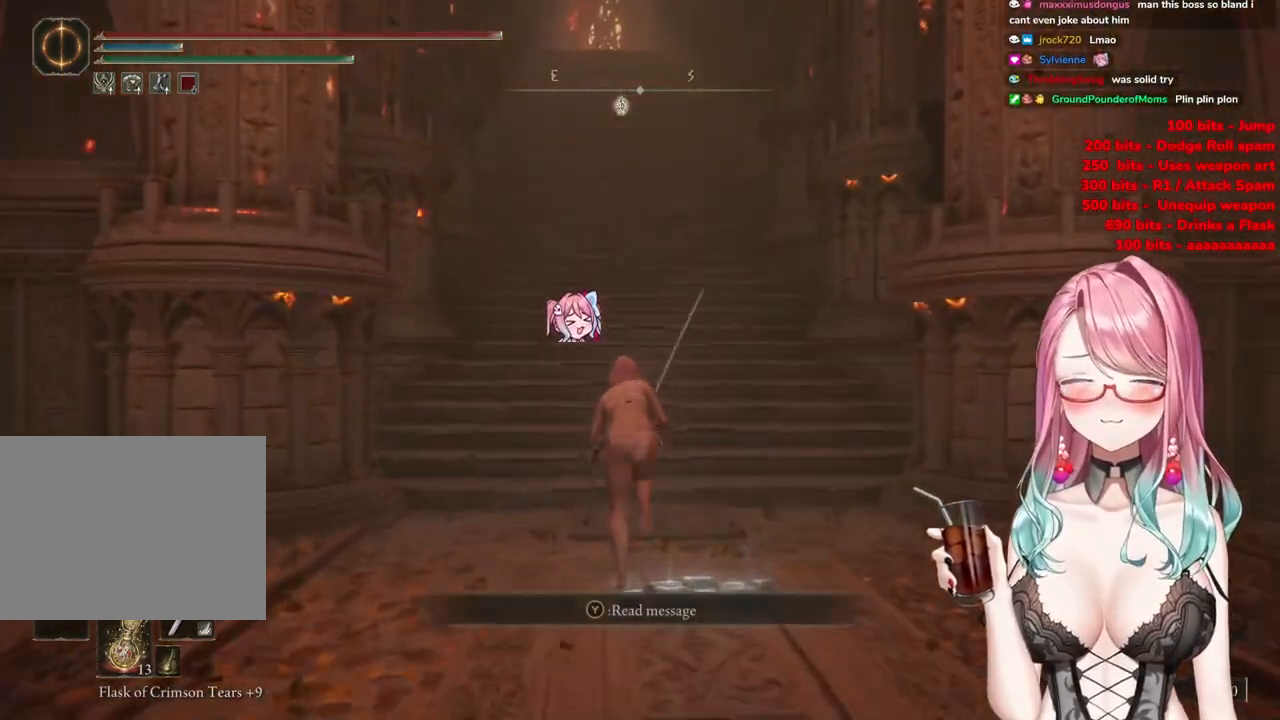
{"buttons": ["CIRCLE"], "left_stick": "up", "right_stick": "center", "events": []}
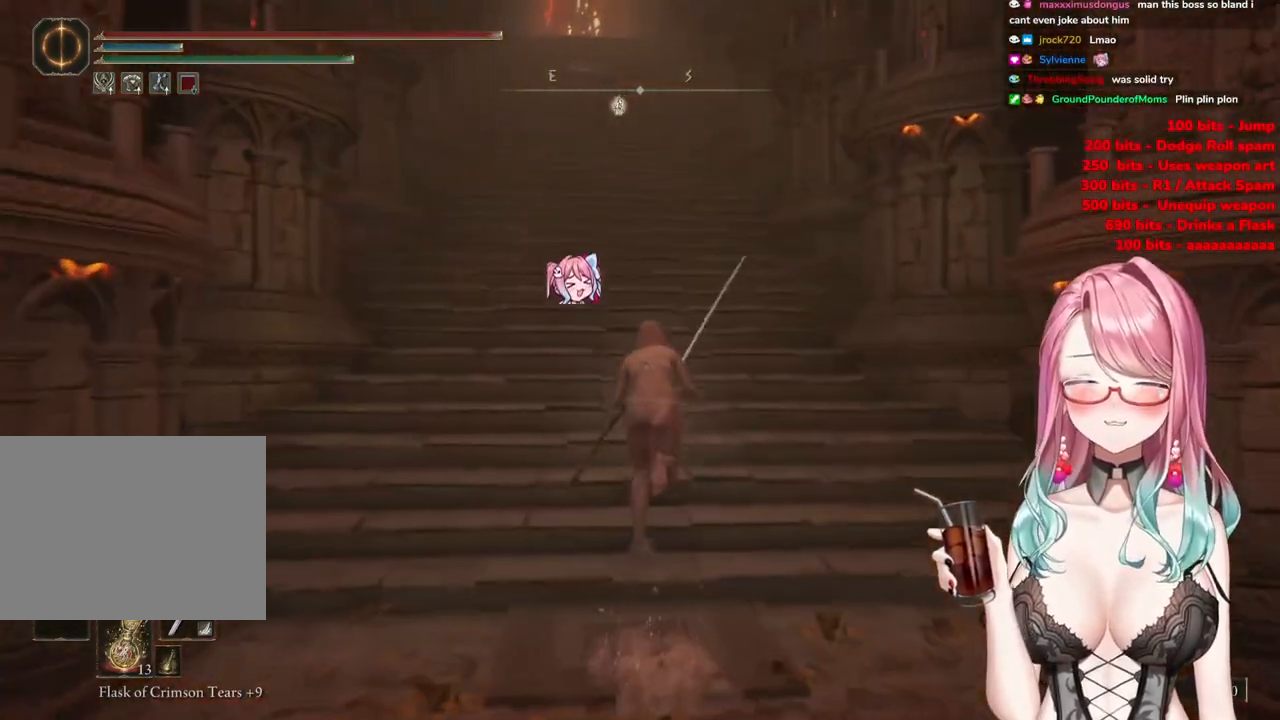
{"buttons": ["CIRCLE"], "left_stick": "up", "right_stick": "center", "events": []}
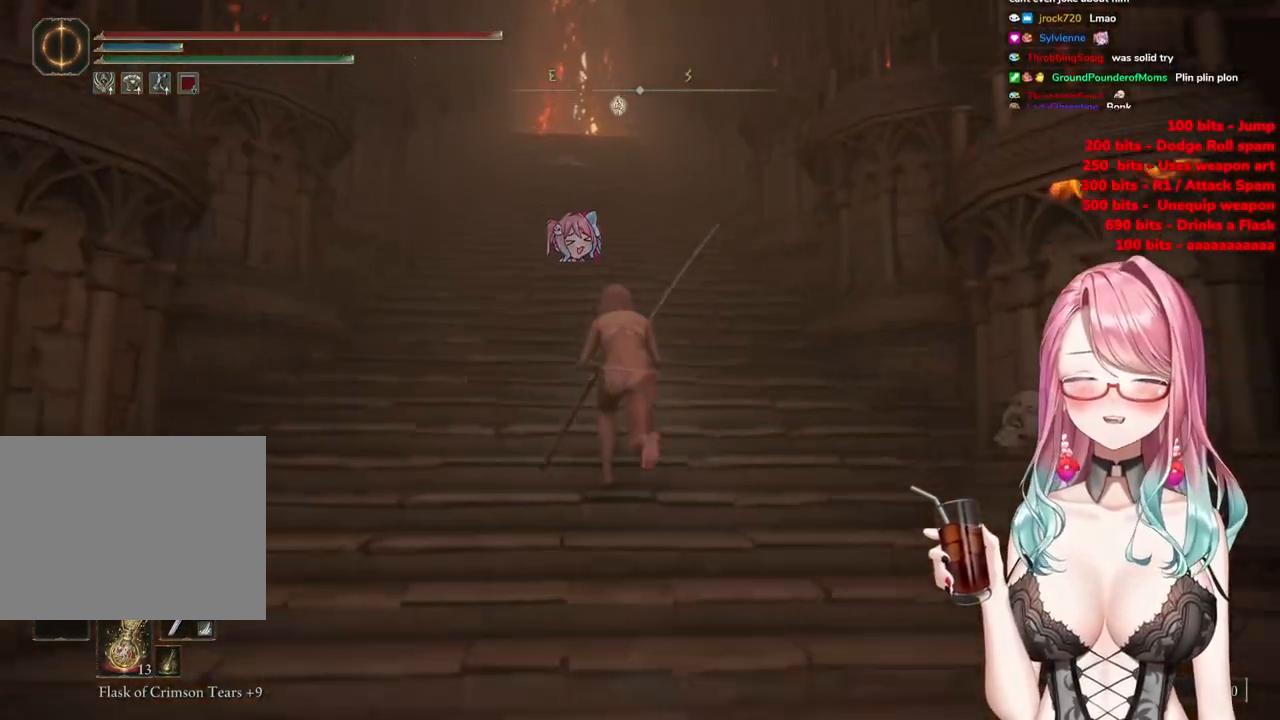
{"buttons": ["CIRCLE"], "left_stick": "up", "right_stick": "center", "events": []}
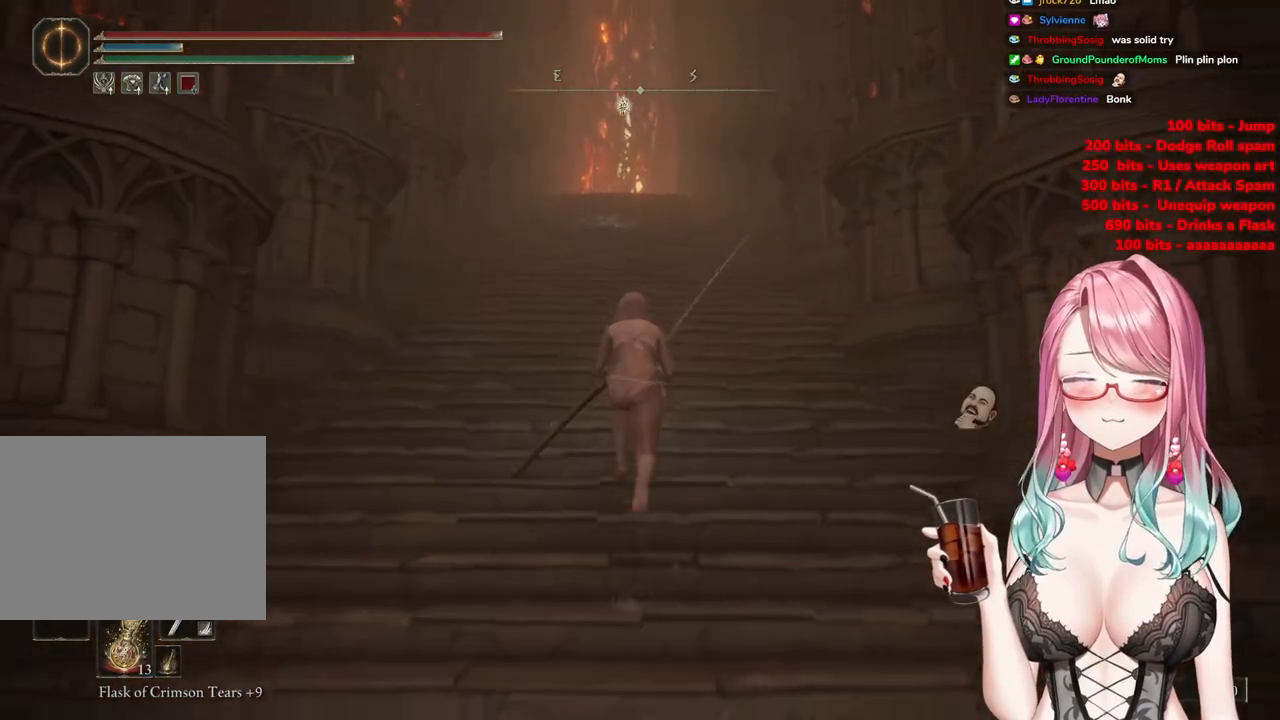
{"buttons": ["CIRCLE"], "left_stick": "up", "right_stick": "center", "events": []}
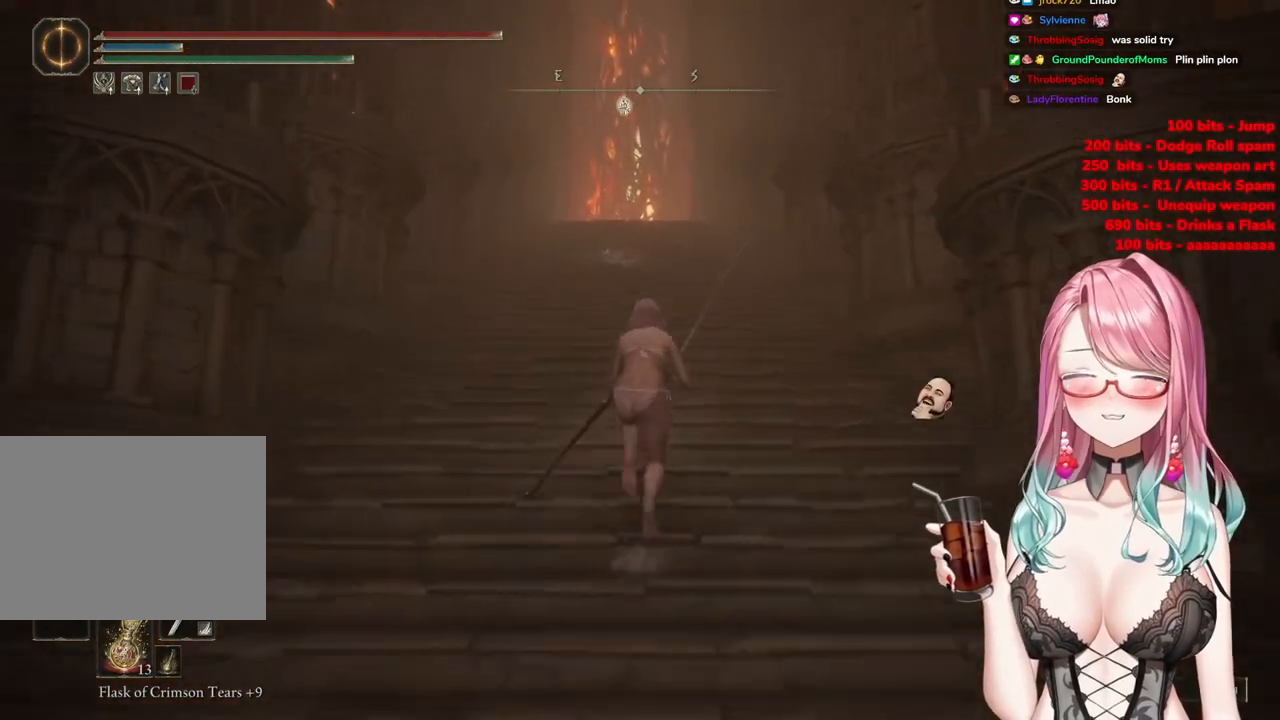
{"buttons": ["CIRCLE"], "left_stick": "up", "right_stick": "center", "events": []}
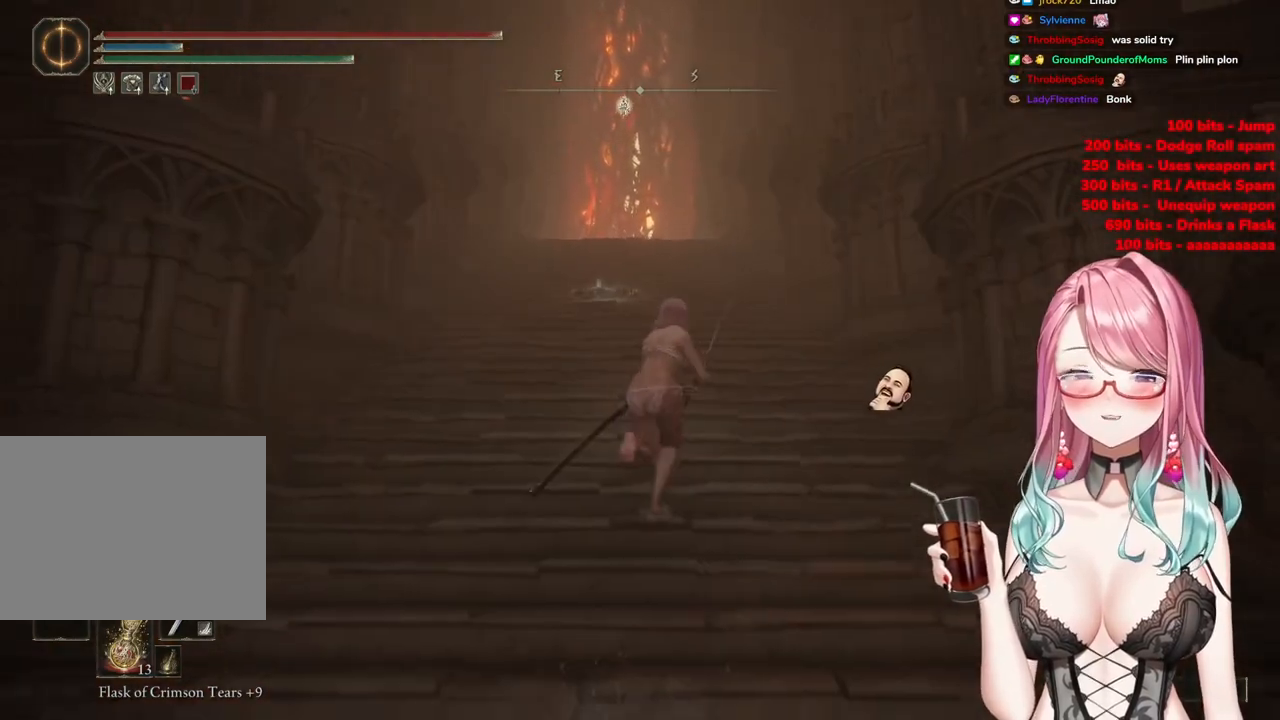
{"buttons": ["CIRCLE"], "left_stick": "up", "right_stick": "center", "events": []}
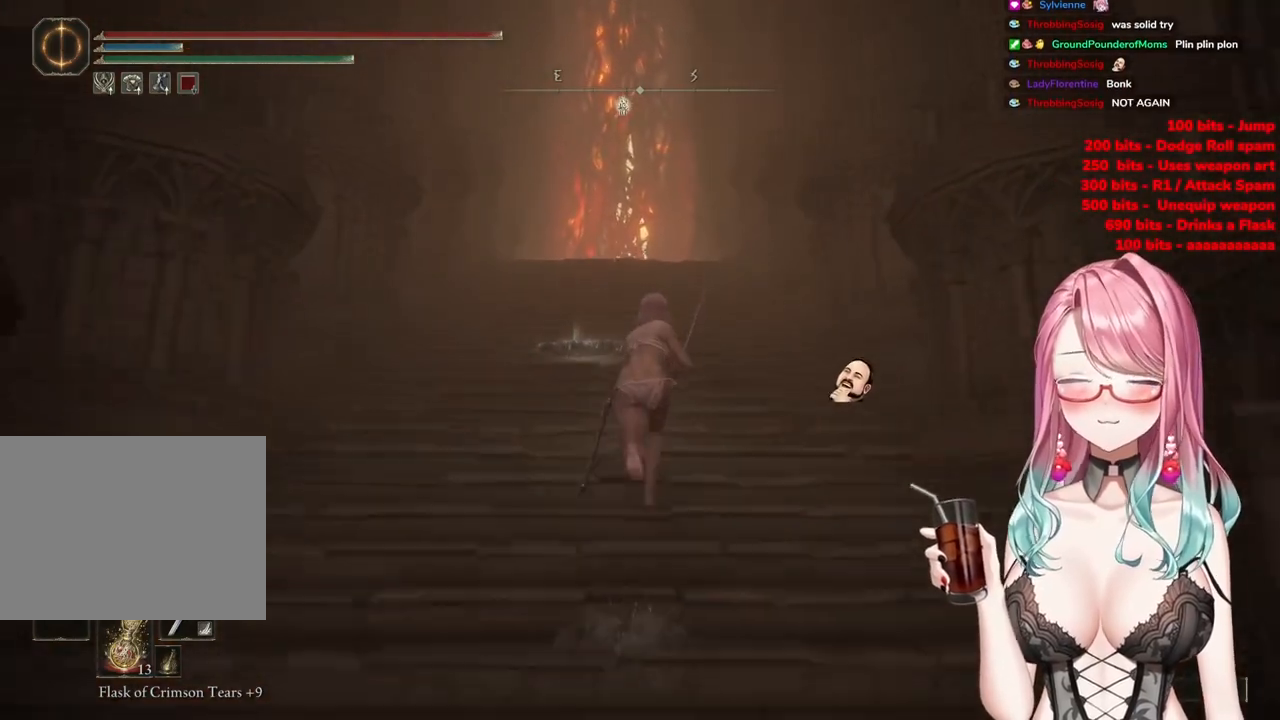
{"buttons": ["CIRCLE"], "left_stick": "up", "right_stick": "center", "events": []}
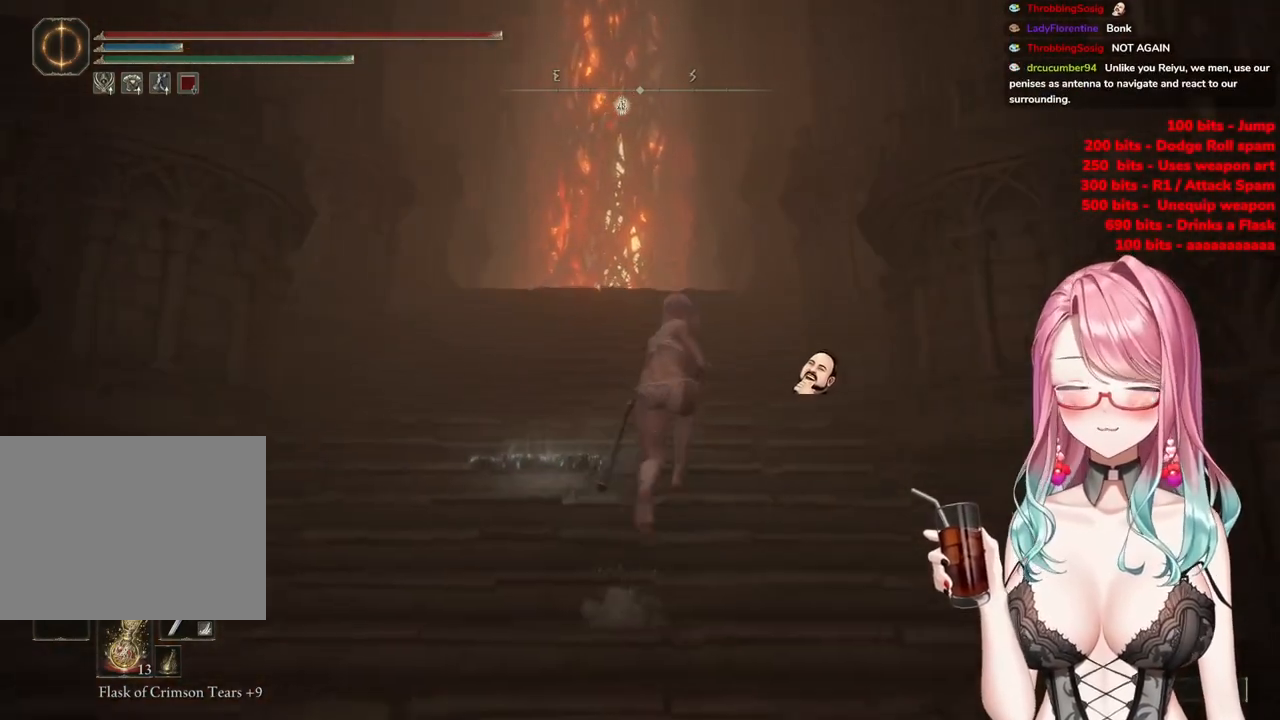
{"buttons": ["CIRCLE"], "left_stick": "up", "right_stick": "center", "events": []}